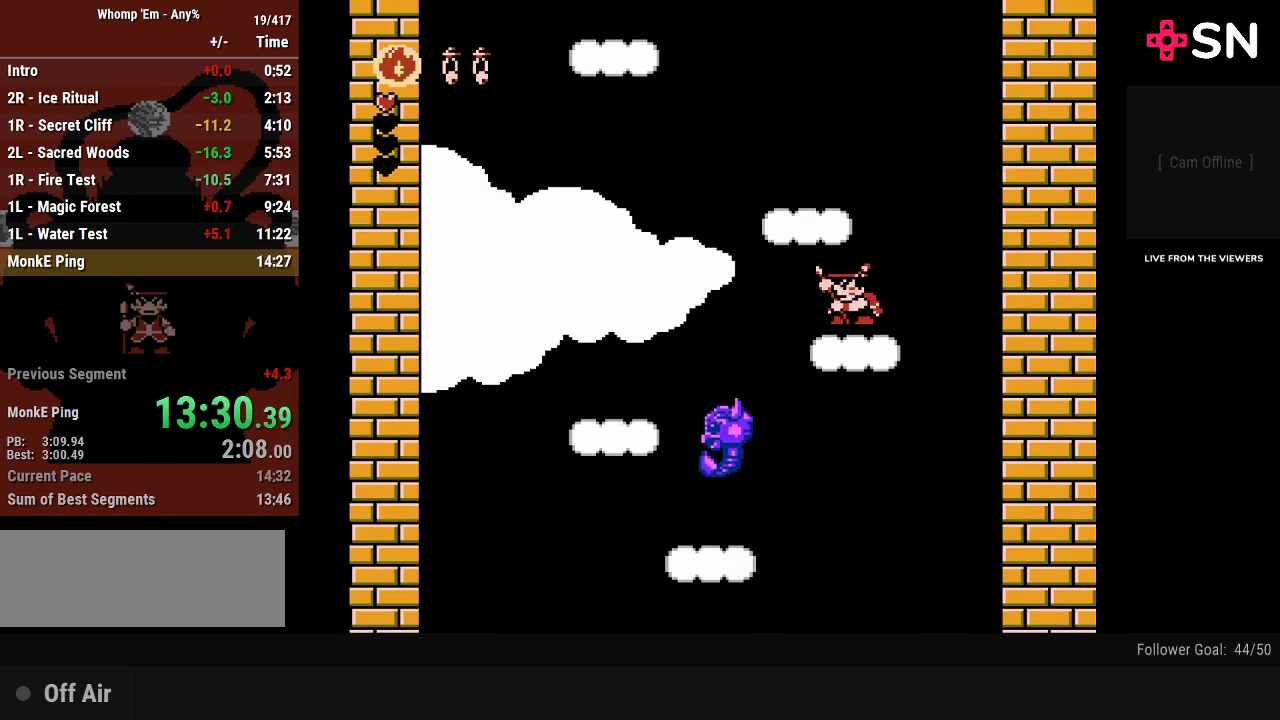
Gameplay with a controller (Nintendo layout); each line is a JSON object with the inputs held at the frame after it. "events" lists button and stick changes between this image and that frame as [ms after this image, input, new state], when the widget could be followed in between. Not read: L3 R3.
{"buttons": [], "events": [[150, "DPAD_LEFT", "down"], [183, "DPAD_UP", "down"], [233, "A", "up"], [233, "DPAD_UP", "up"], [267, "DPAD_LEFT", "up"]]}
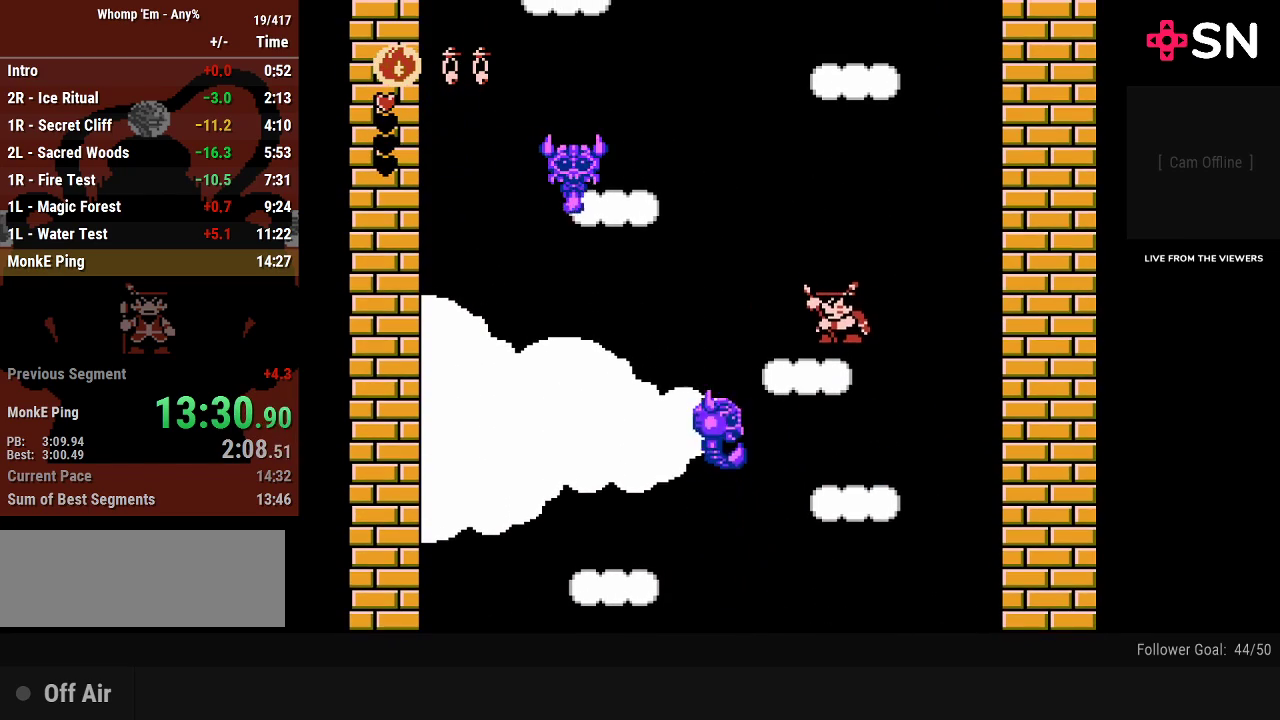
{"buttons": ["A", "DPAD_DOWN"], "events": [[117, "A", "down"], [117, "DPAD_LEFT", "down"], [200, "DPAD_LEFT", "up"], [333, "DPAD_LEFT", "down"], [483, "DPAD_DOWN", "down"], [483, "DPAD_LEFT", "up"]]}
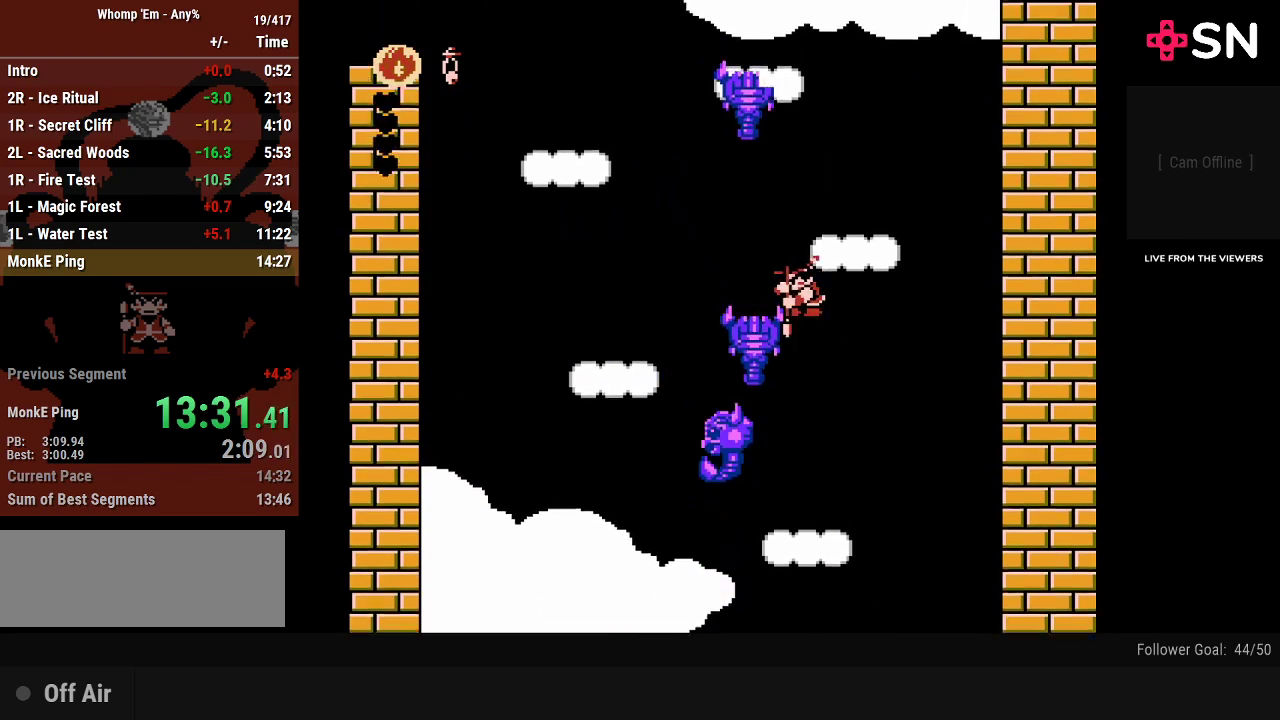
{"buttons": ["DPAD_DOWN", "DPAD_RIGHT"], "events": [[117, "DPAD_RIGHT", "down"], [183, "DPAD_DOWN", "up"], [483, "A", "up"], [483, "DPAD_DOWN", "down"]]}
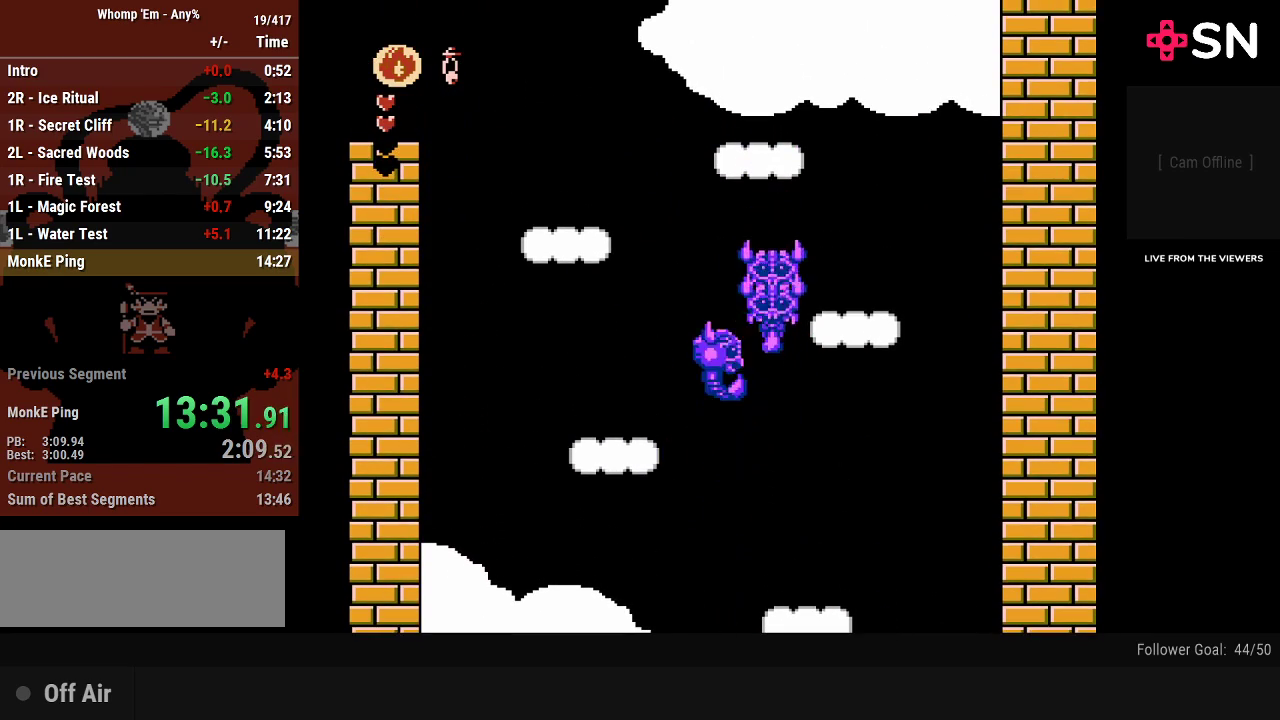
{"buttons": ["DPAD_RIGHT"], "events": [[17, "DPAD_RIGHT", "up"], [50, "DPAD_DOWN", "up"], [117, "DPAD_LEFT", "down"], [183, "DPAD_LEFT", "up"], [400, "DPAD_RIGHT", "down"]]}
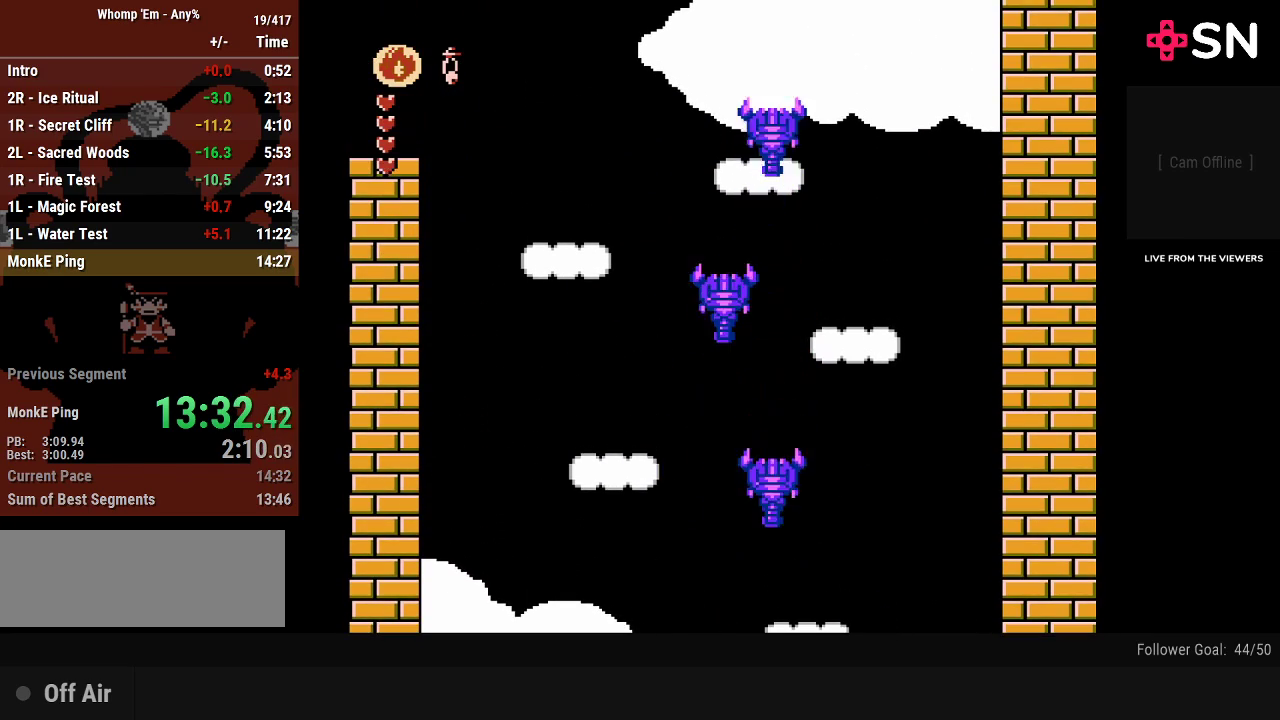
{"buttons": ["A", "DPAD_LEFT"], "events": [[17, "DPAD_RIGHT", "up"], [233, "DPAD_LEFT", "down"], [367, "DPAD_LEFT", "up"], [433, "A", "down"], [433, "DPAD_LEFT", "down"]]}
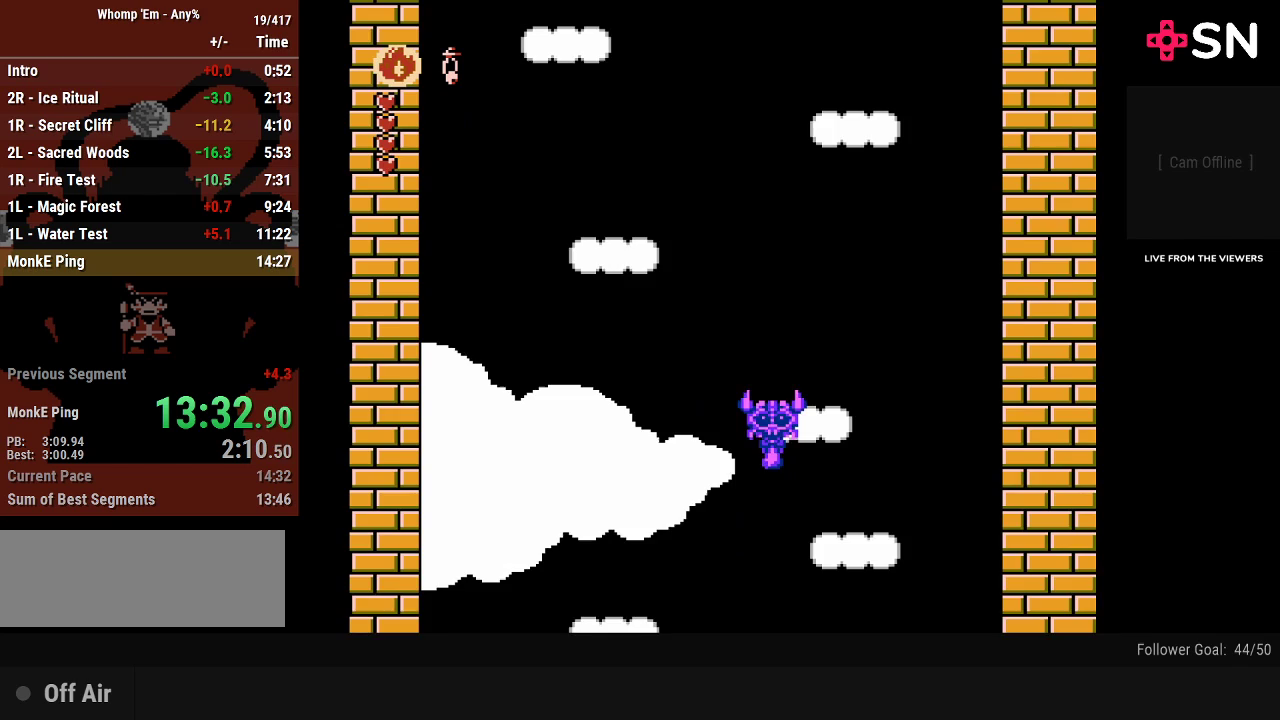
{"buttons": [], "events": [[433, "A", "up"], [450, "DPAD_LEFT", "up"]]}
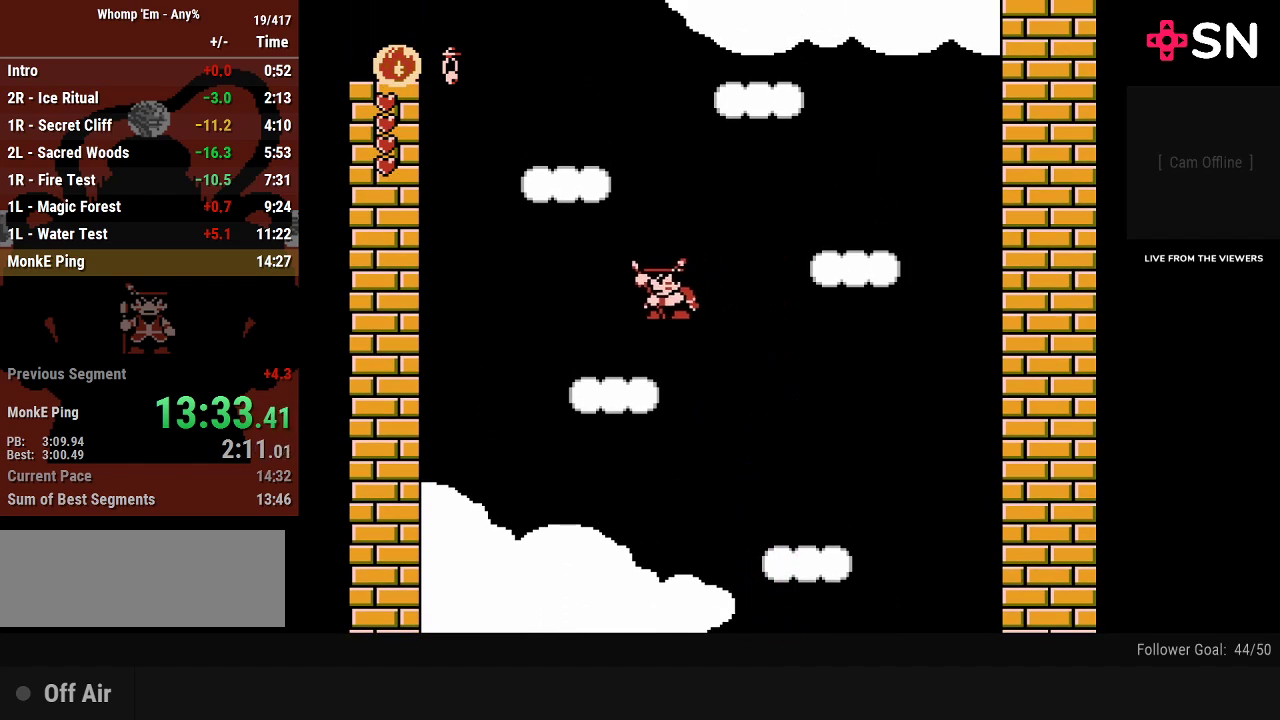
{"buttons": ["A", "DPAD_RIGHT"], "events": [[50, "DPAD_RIGHT", "down"], [267, "A", "down"]]}
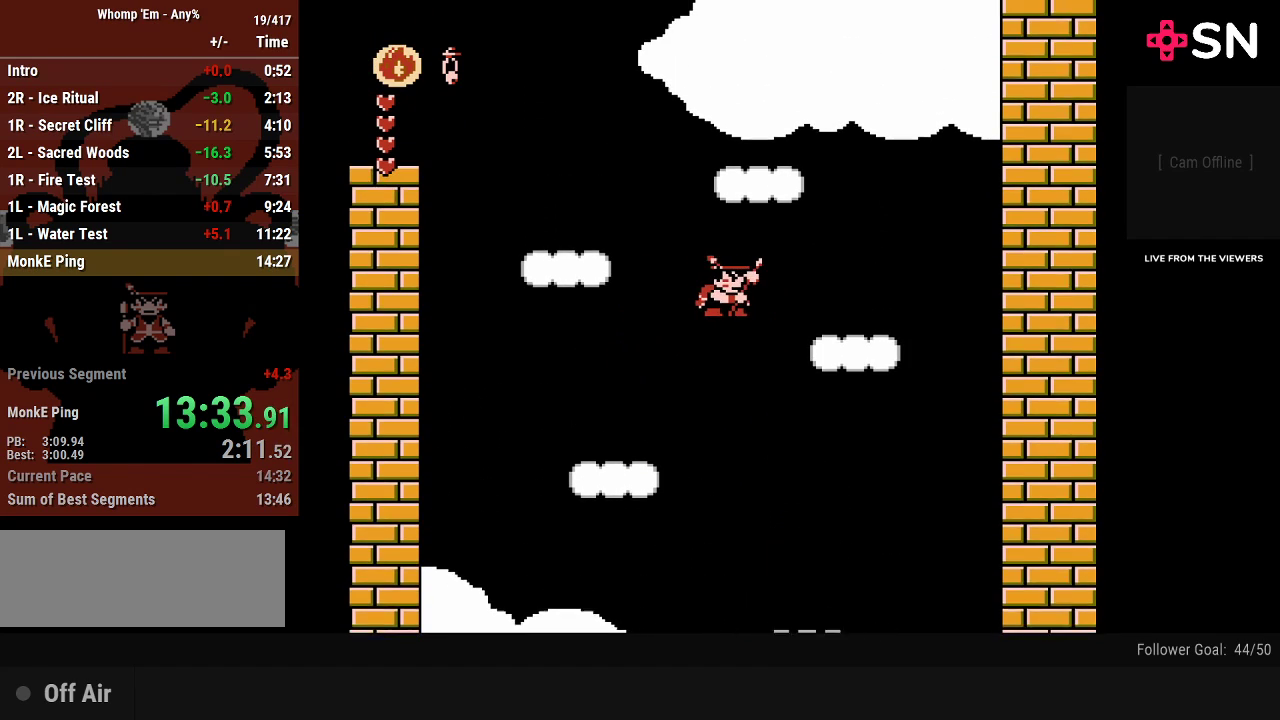
{"buttons": ["A", "DPAD_RIGHT"], "events": [[50, "A", "up"], [233, "DPAD_RIGHT", "up"], [467, "A", "down"], [467, "DPAD_RIGHT", "down"]]}
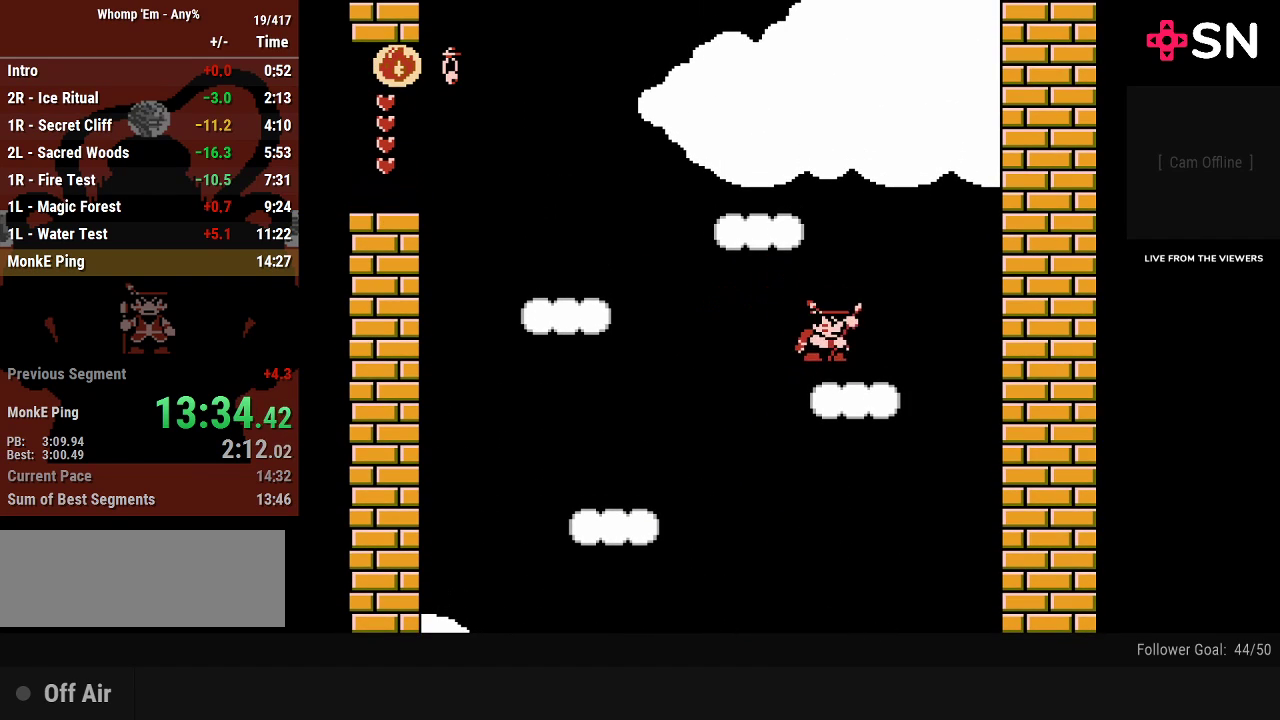
{"buttons": [], "events": [[50, "A", "up"], [200, "DPAD_RIGHT", "up"]]}
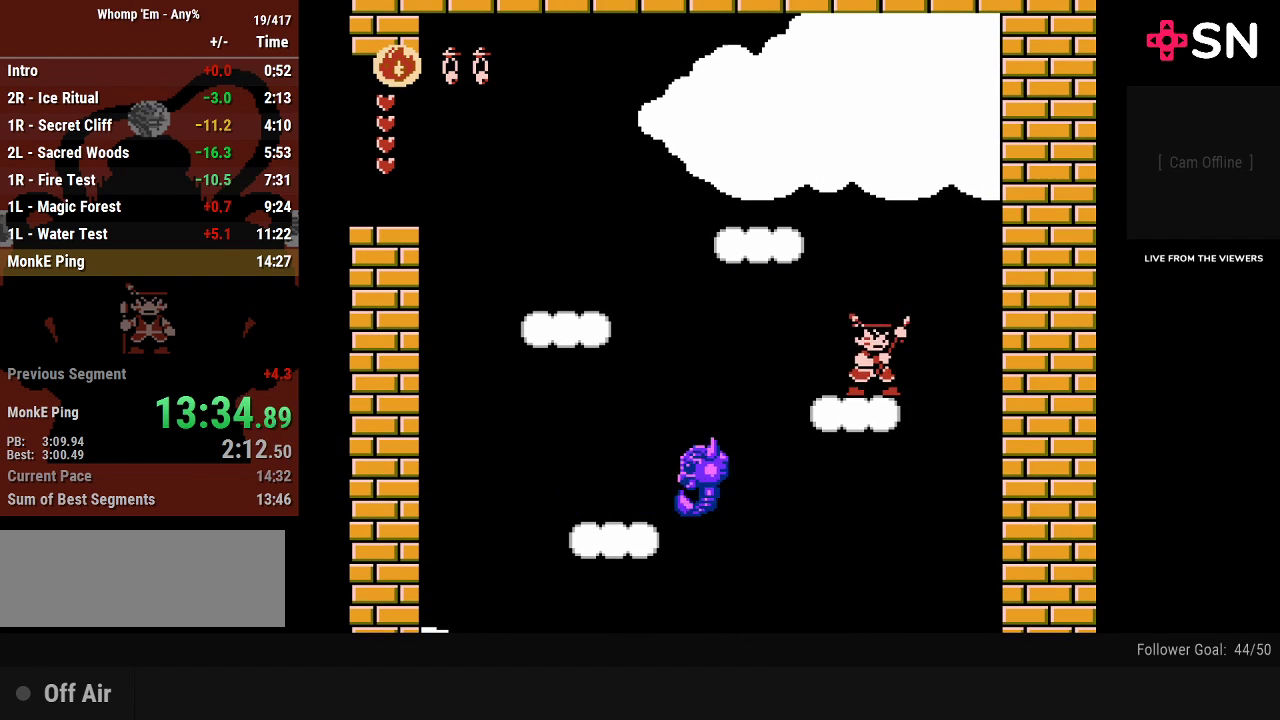
{"buttons": ["A", "DPAD_LEFT"], "events": [[50, "A", "down"], [83, "DPAD_LEFT", "down"]]}
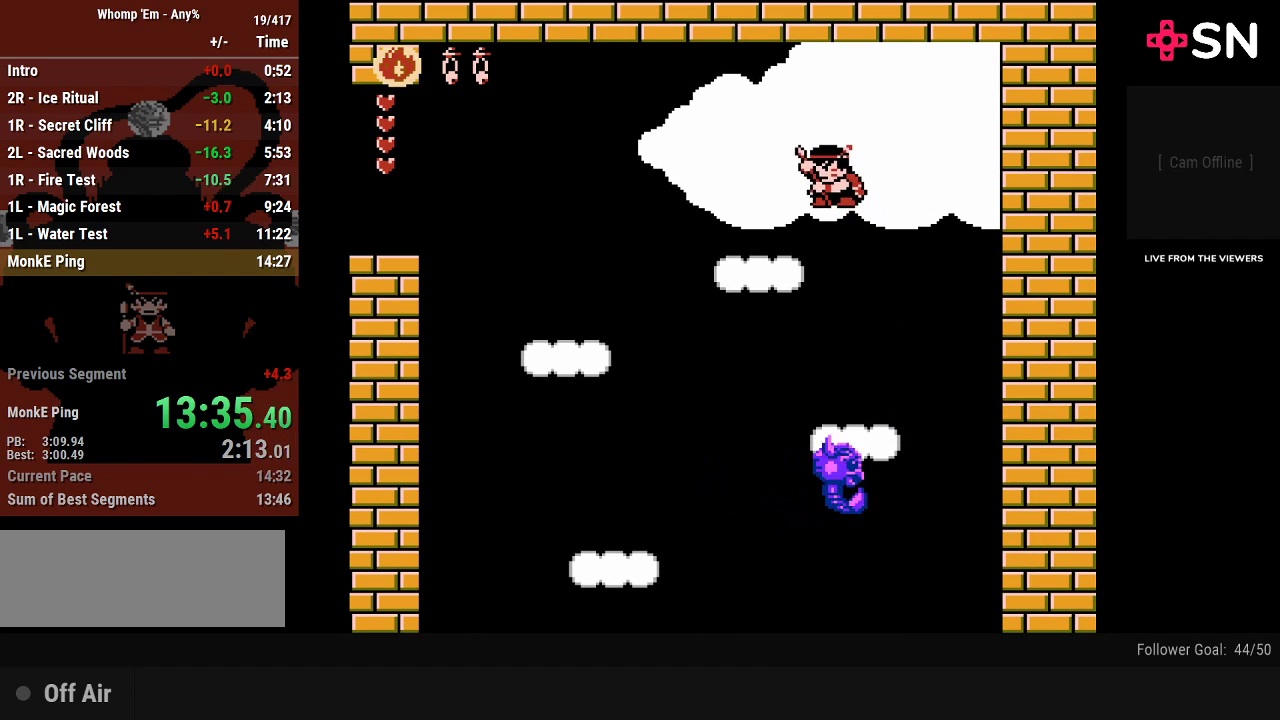
{"buttons": ["DPAD_LEFT"], "events": [[17, "A", "up"], [333, "A", "down"], [400, "A", "up"]]}
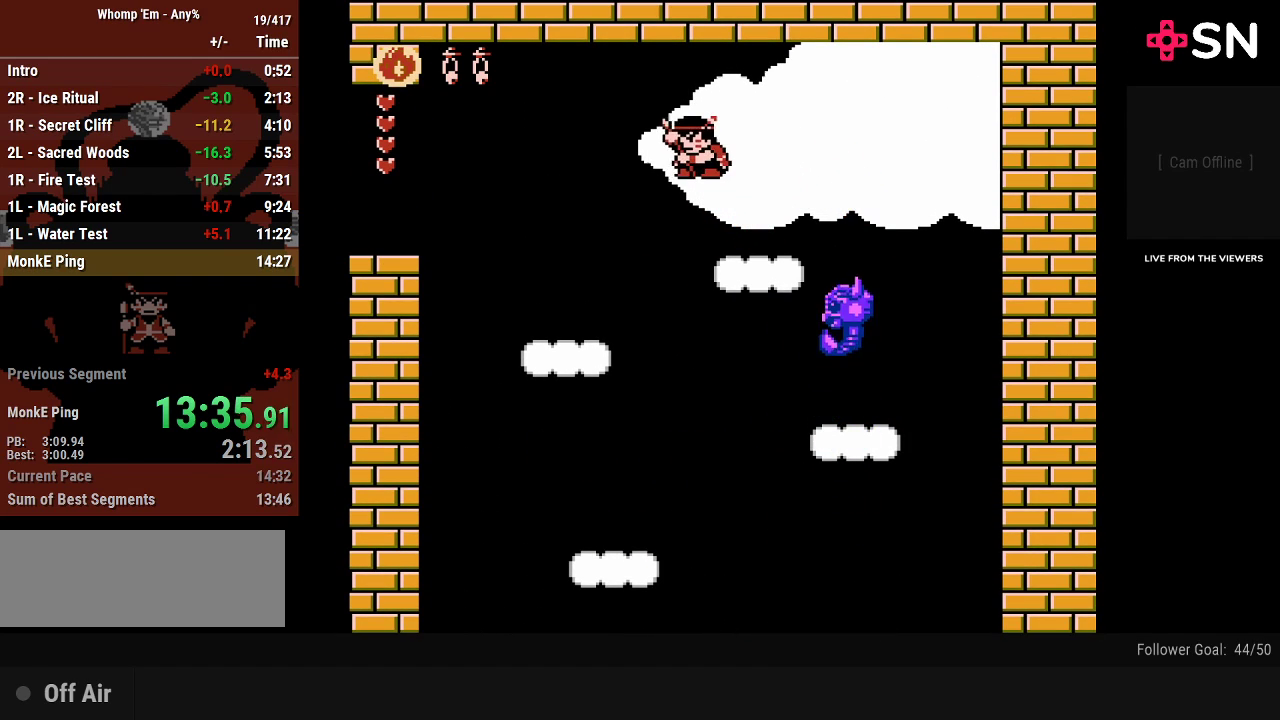
{"buttons": ["DPAD_LEFT"], "events": []}
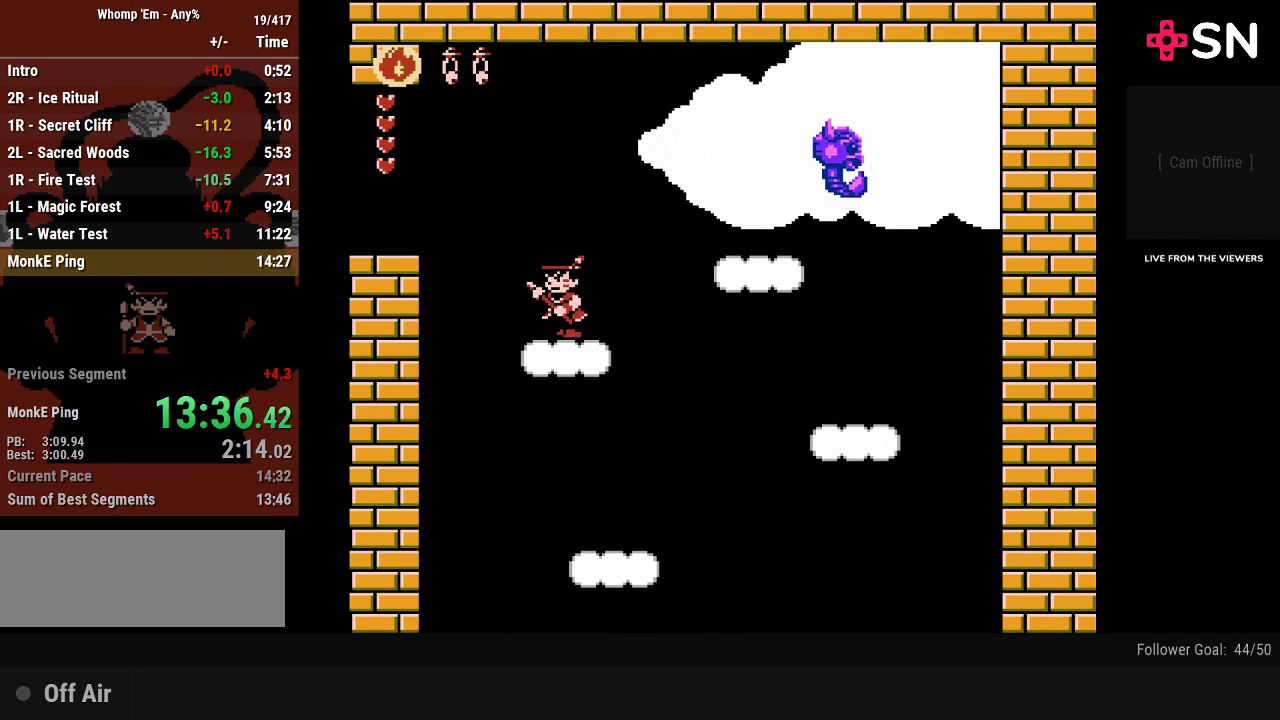
{"buttons": ["DPAD_LEFT"], "events": [[50, "A", "down"], [233, "A", "up"]]}
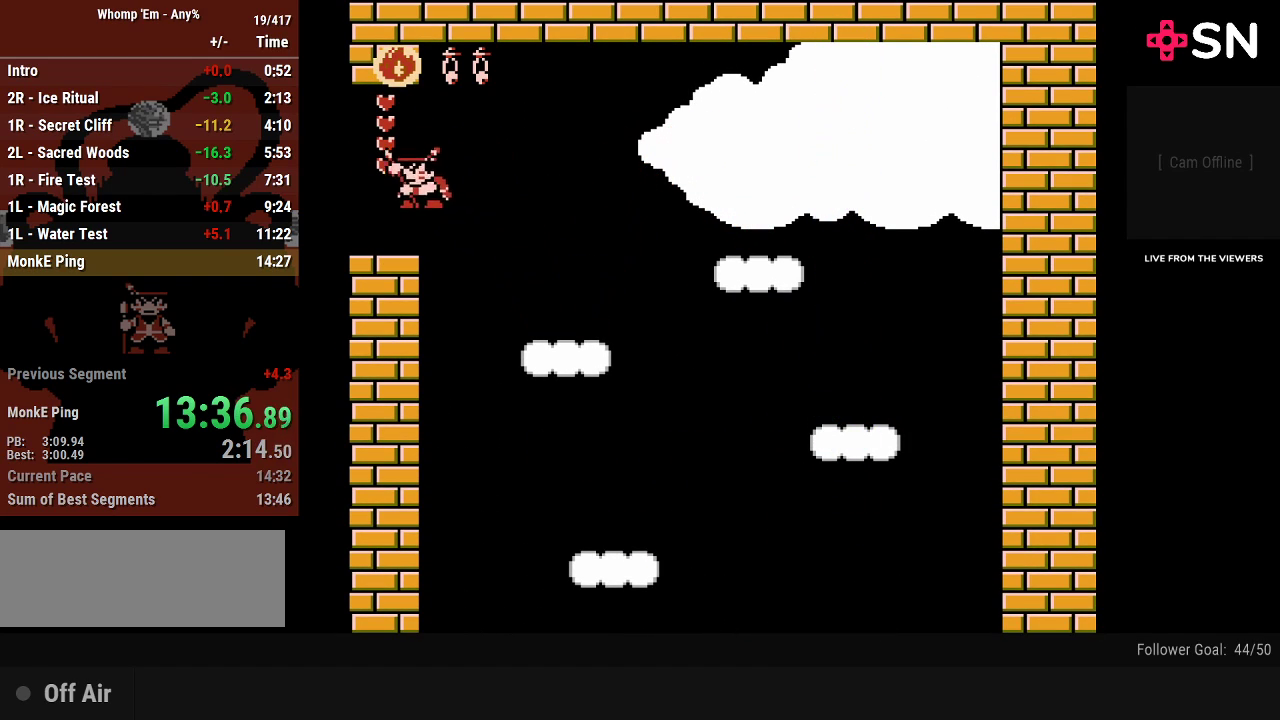
{"buttons": ["DPAD_LEFT"], "events": []}
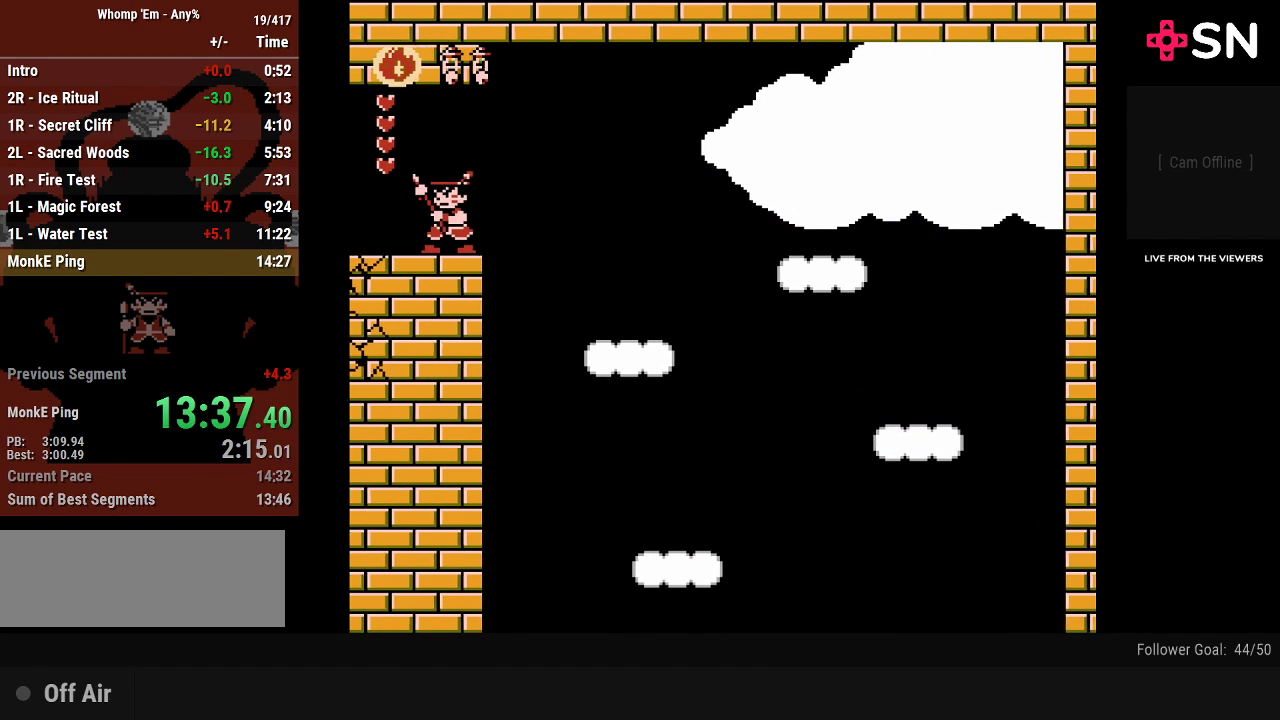
{"buttons": ["DPAD_LEFT"], "events": []}
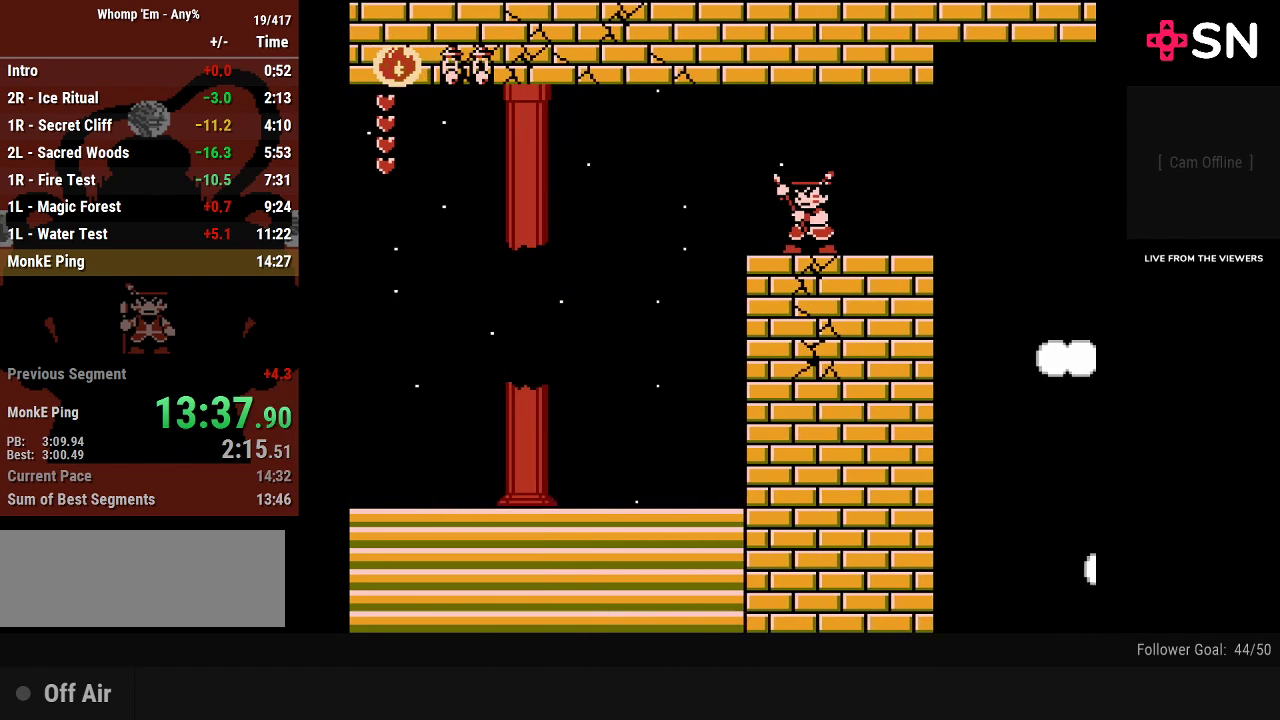
{"buttons": ["DPAD_LEFT"], "events": []}
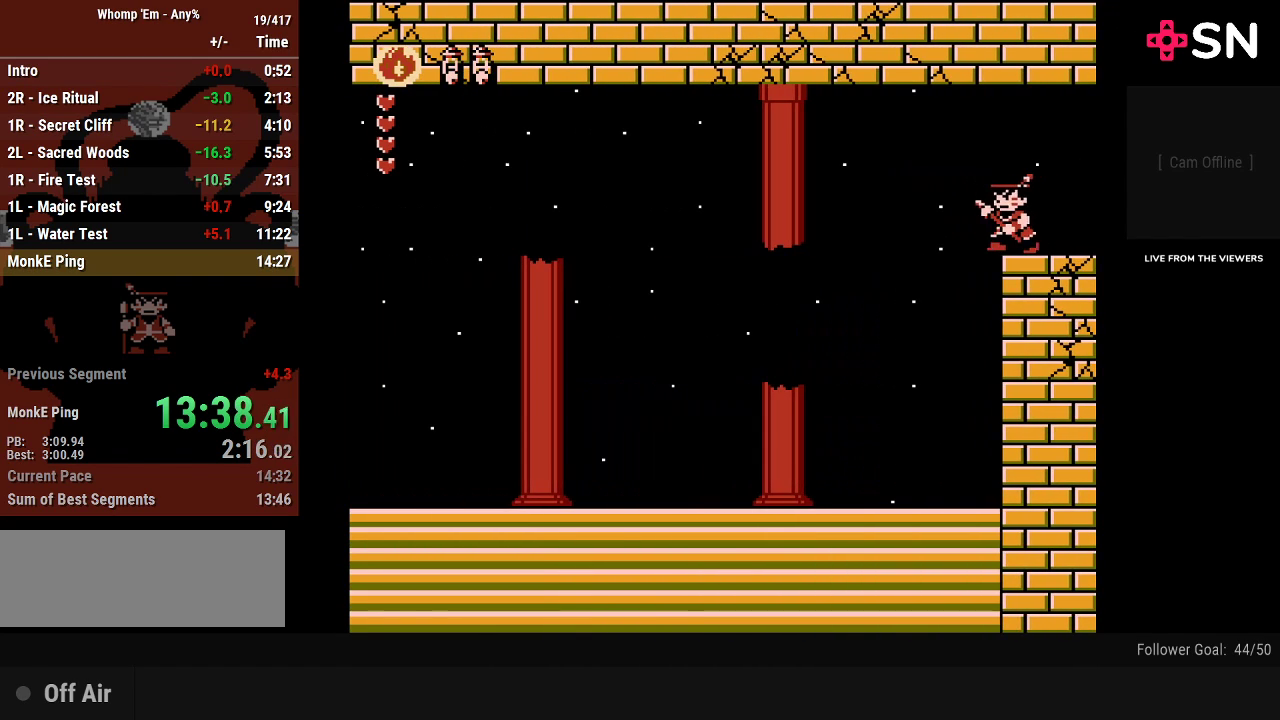
{"buttons": ["DPAD_LEFT"], "events": []}
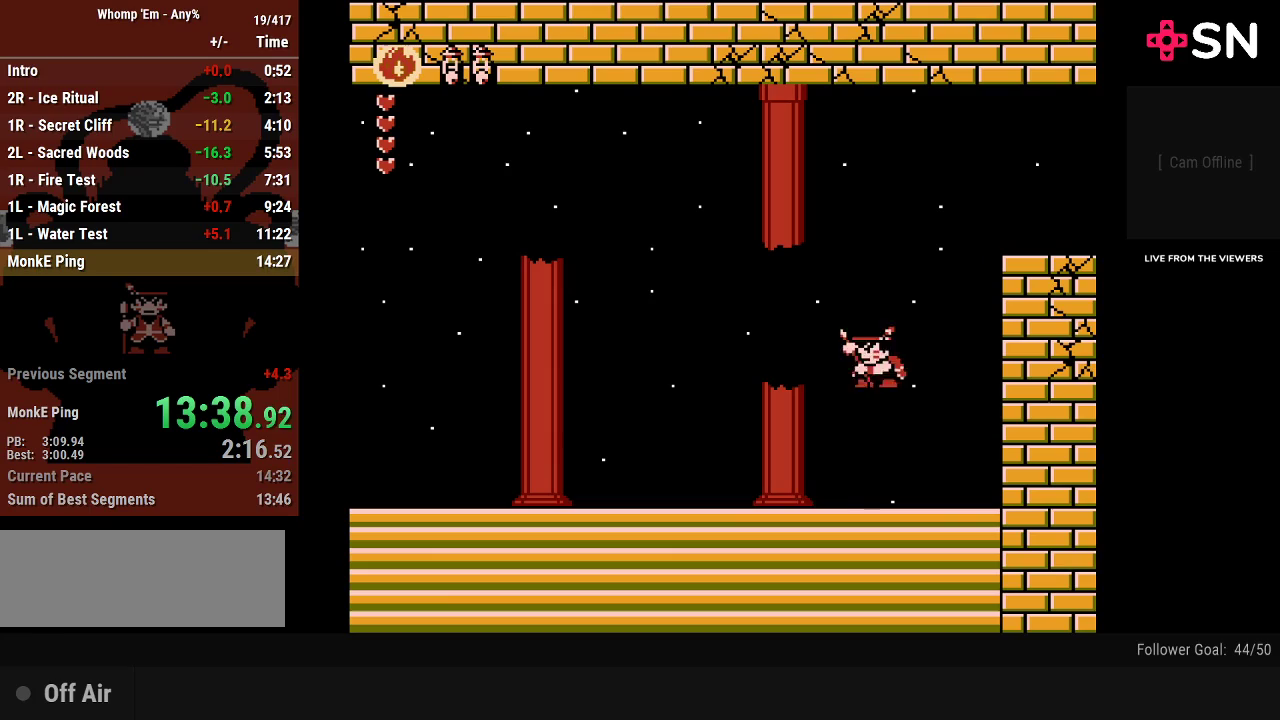
{"buttons": ["DPAD_LEFT"], "events": []}
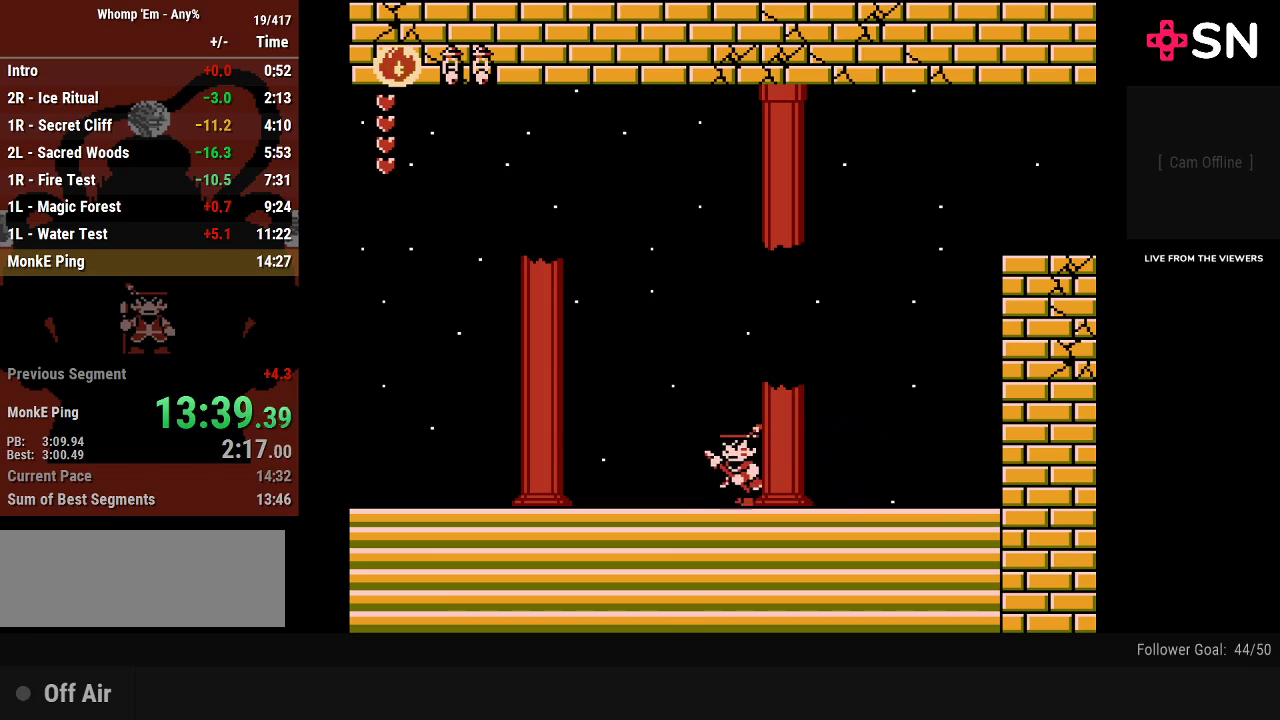
{"buttons": ["DPAD_LEFT"], "events": []}
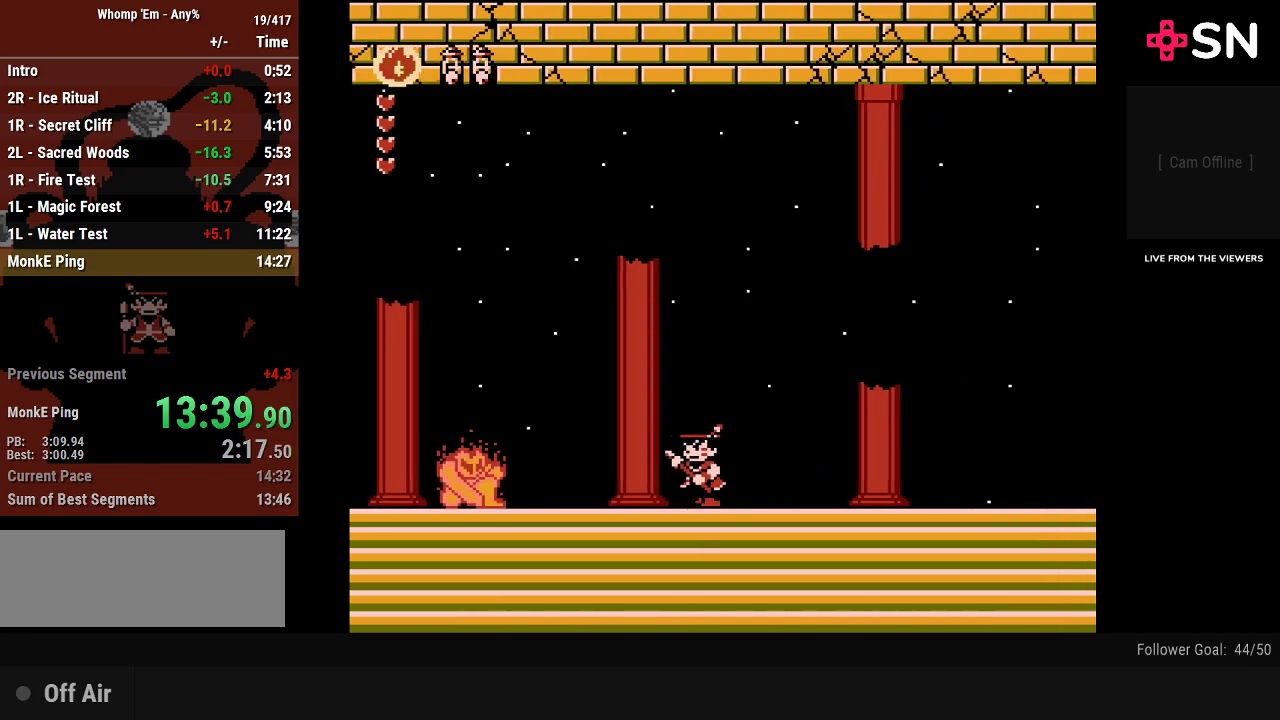
{"buttons": ["DPAD_LEFT"], "events": []}
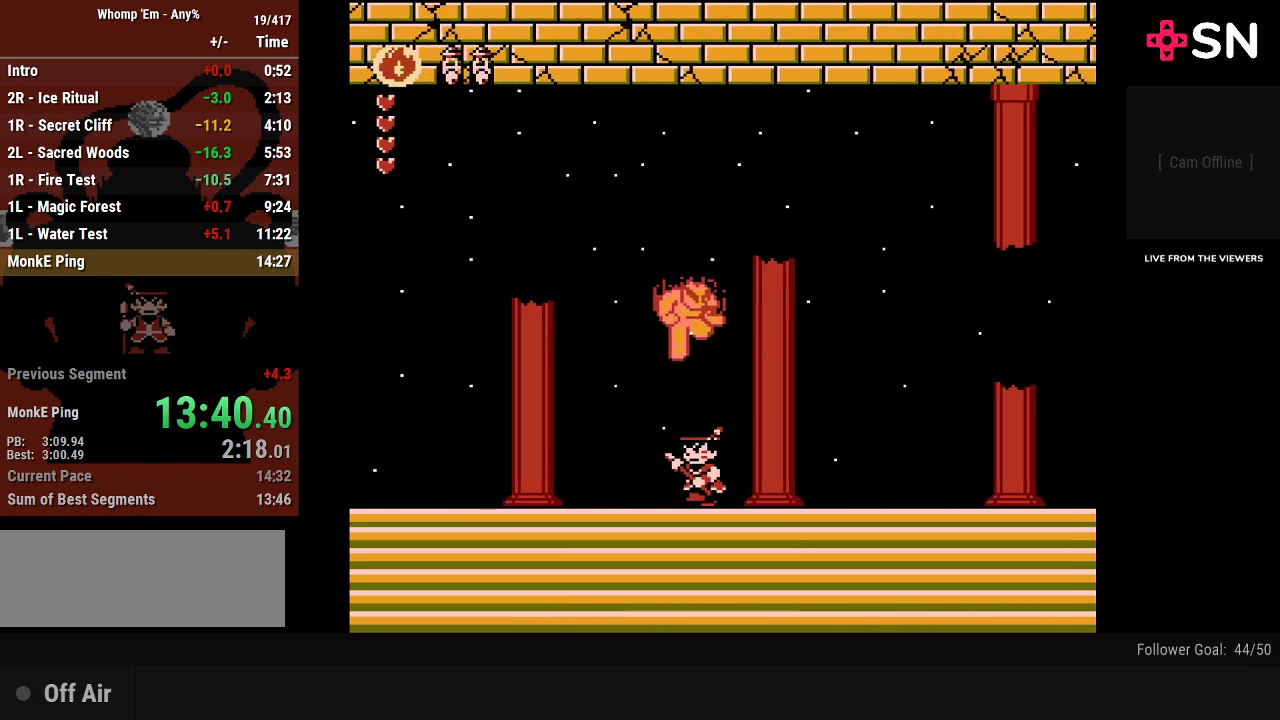
{"buttons": ["DPAD_LEFT"], "events": []}
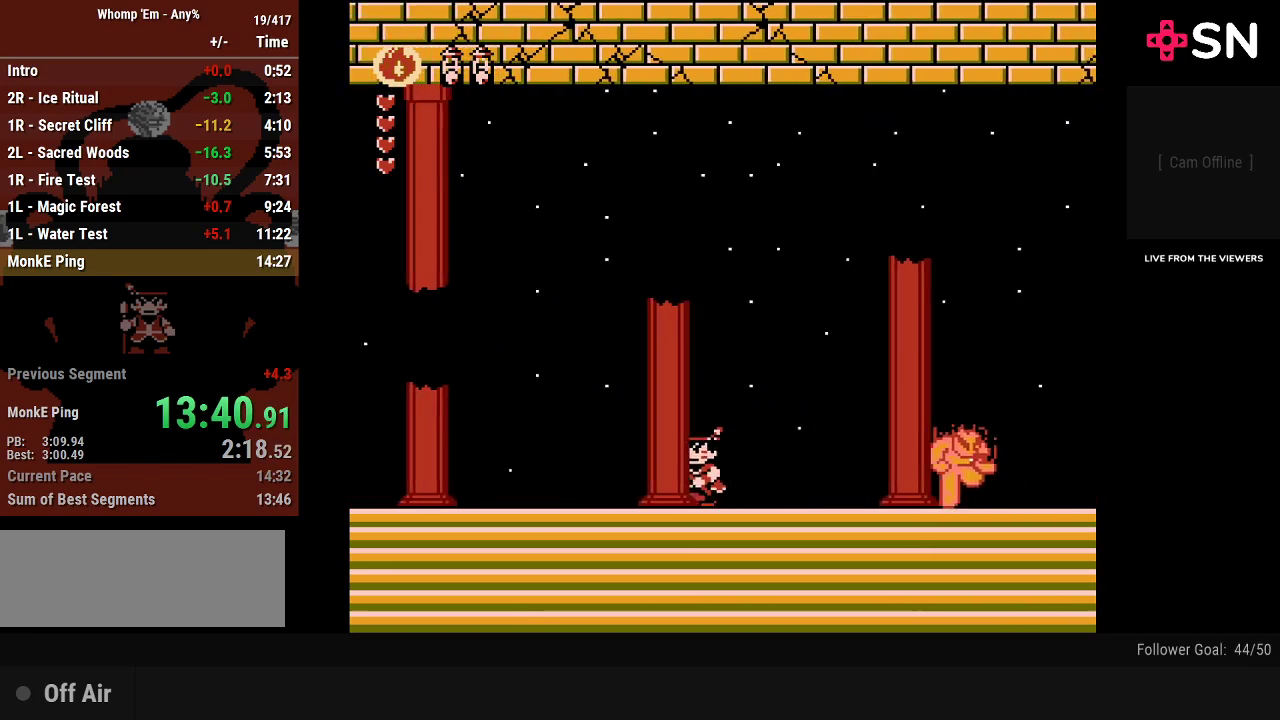
{"buttons": ["DPAD_LEFT"], "events": []}
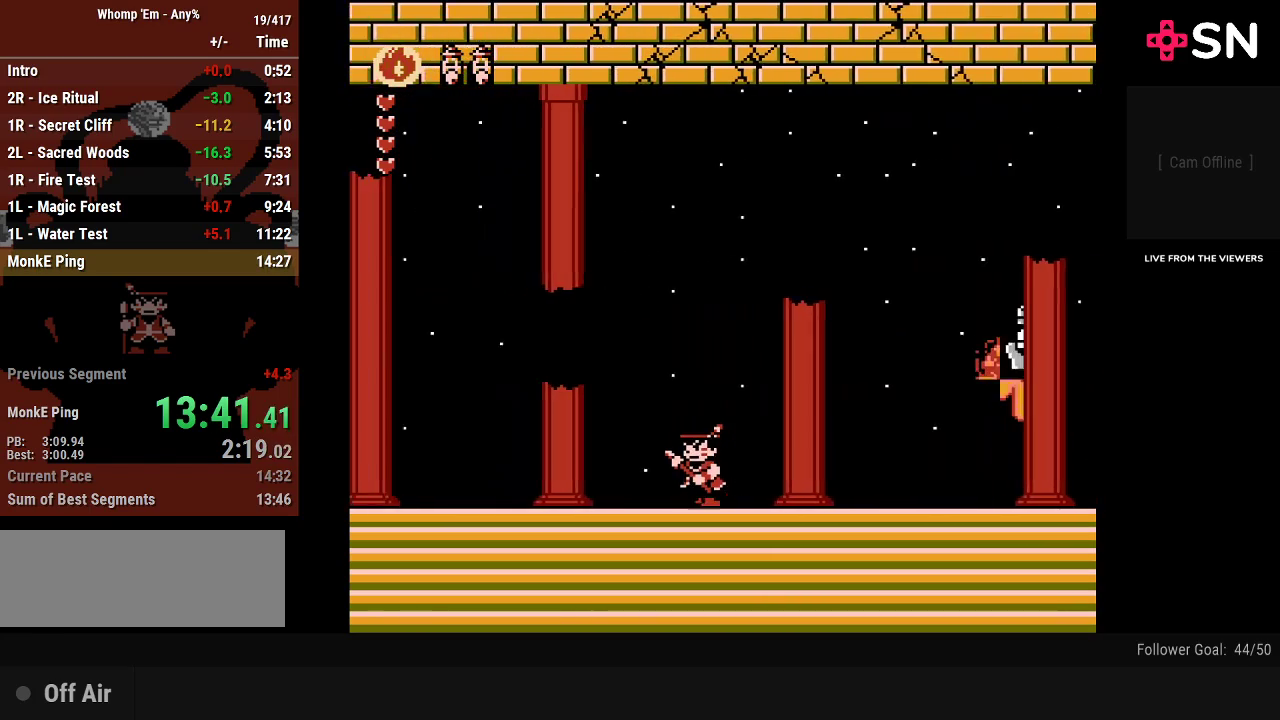
{"buttons": ["DPAD_LEFT"], "events": []}
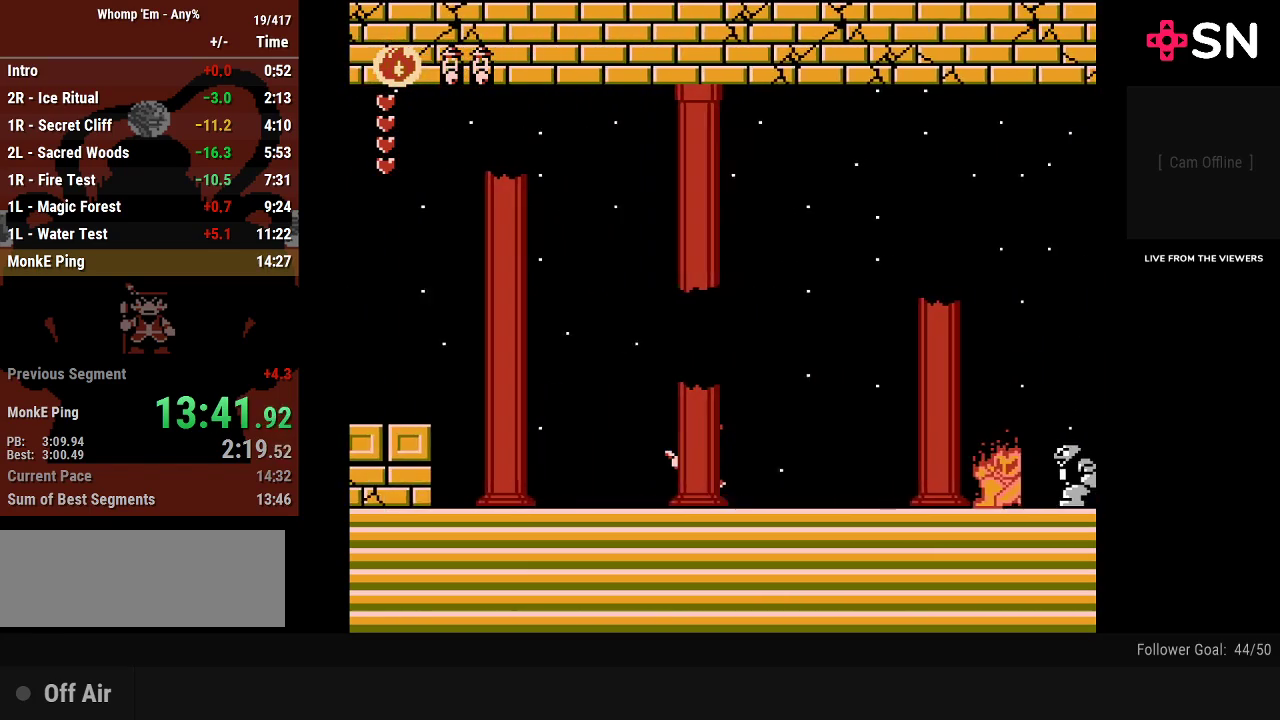
{"buttons": ["DPAD_LEFT"], "events": []}
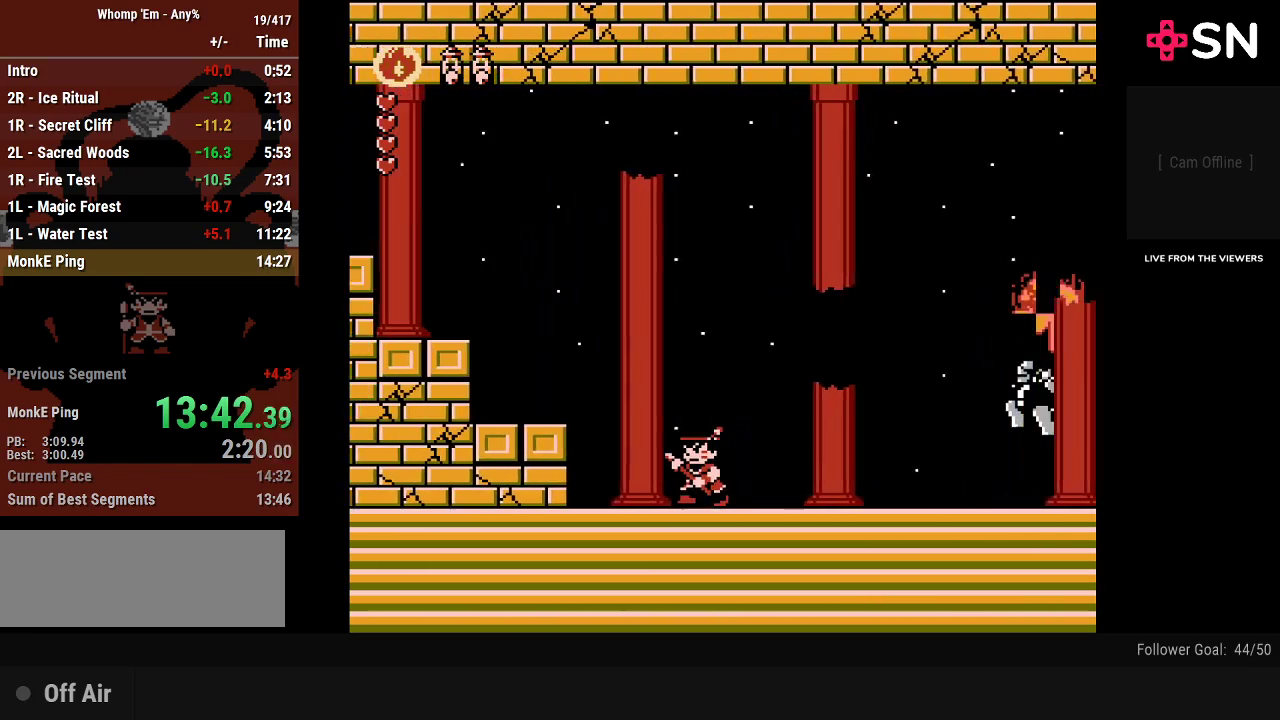
{"buttons": ["DPAD_LEFT"], "events": [[183, "A", "down"], [300, "A", "up"]]}
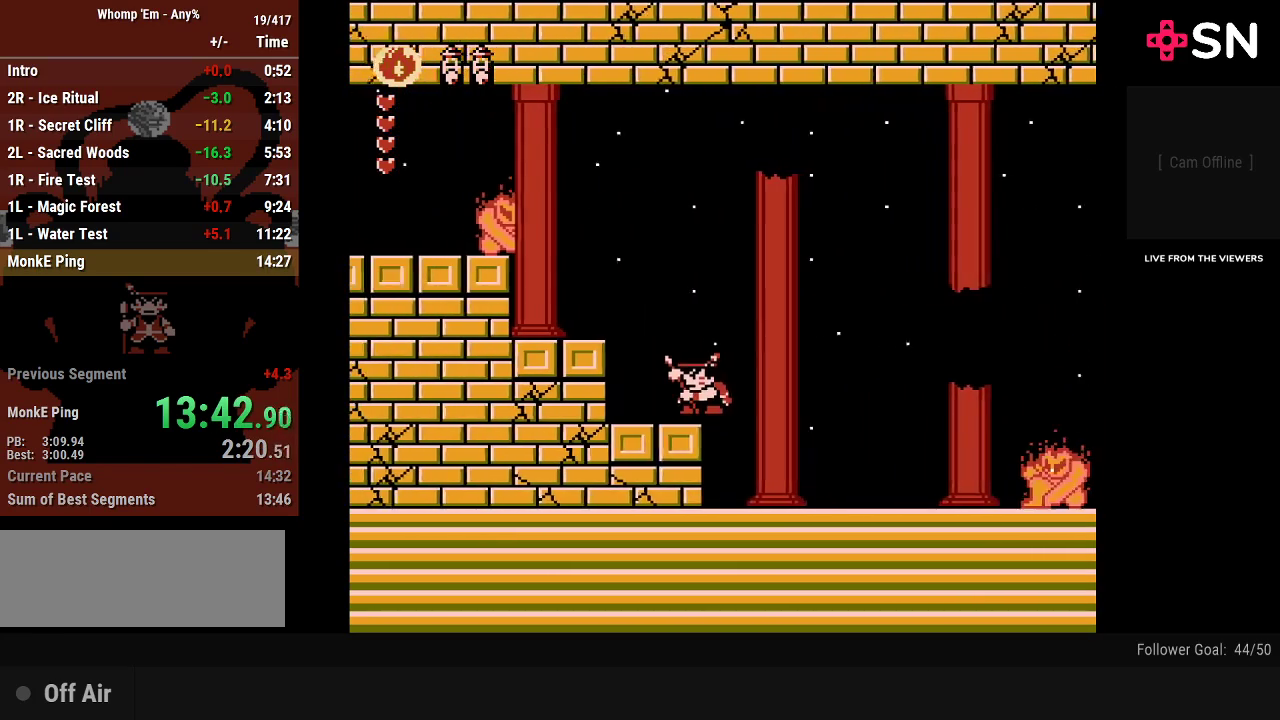
{"buttons": ["DPAD_LEFT"], "events": [[150, "A", "down"], [267, "A", "up"]]}
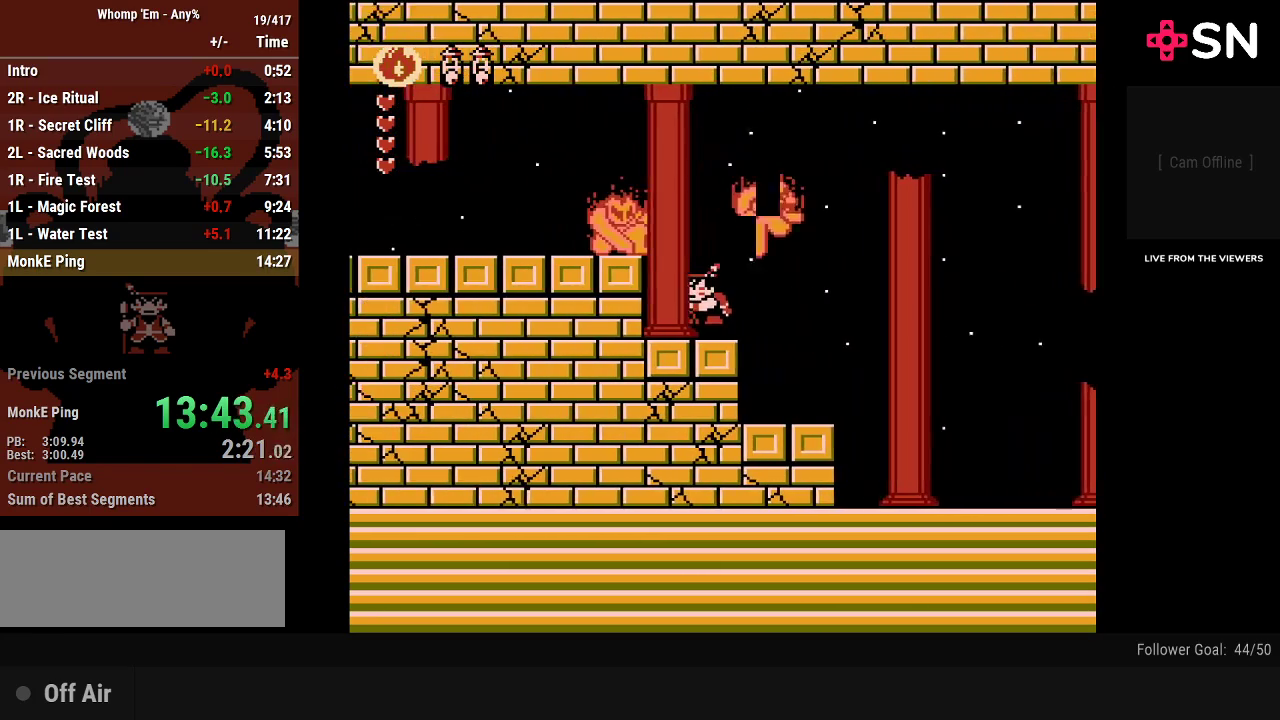
{"buttons": ["A", "DPAD_LEFT"], "events": [[300, "A", "down"]]}
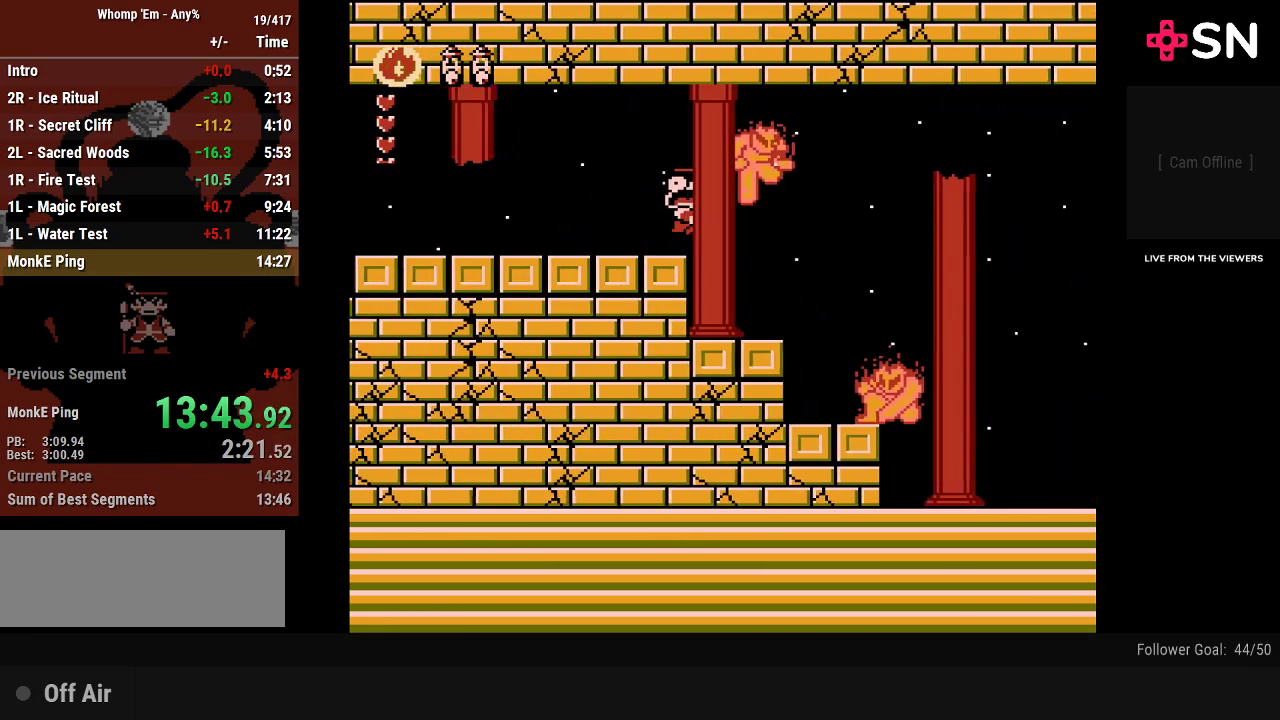
{"buttons": ["DPAD_LEFT"], "events": [[17, "A", "up"]]}
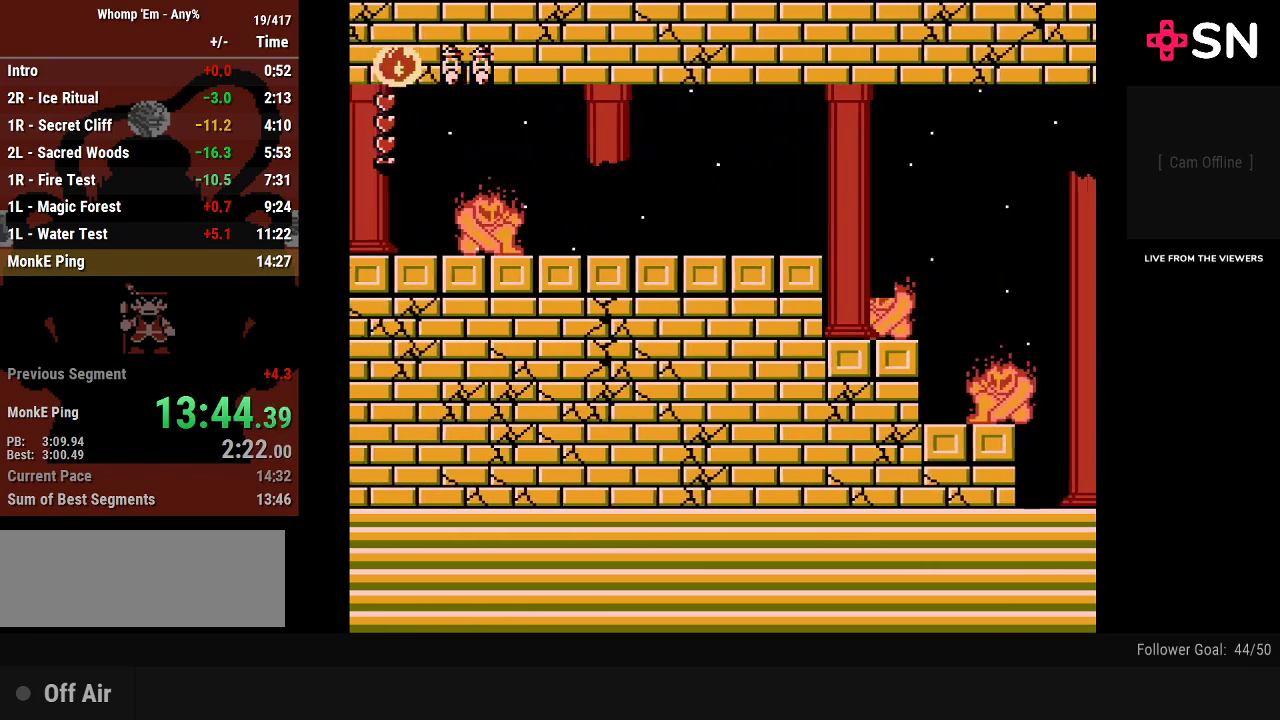
{"buttons": ["DPAD_LEFT"], "events": []}
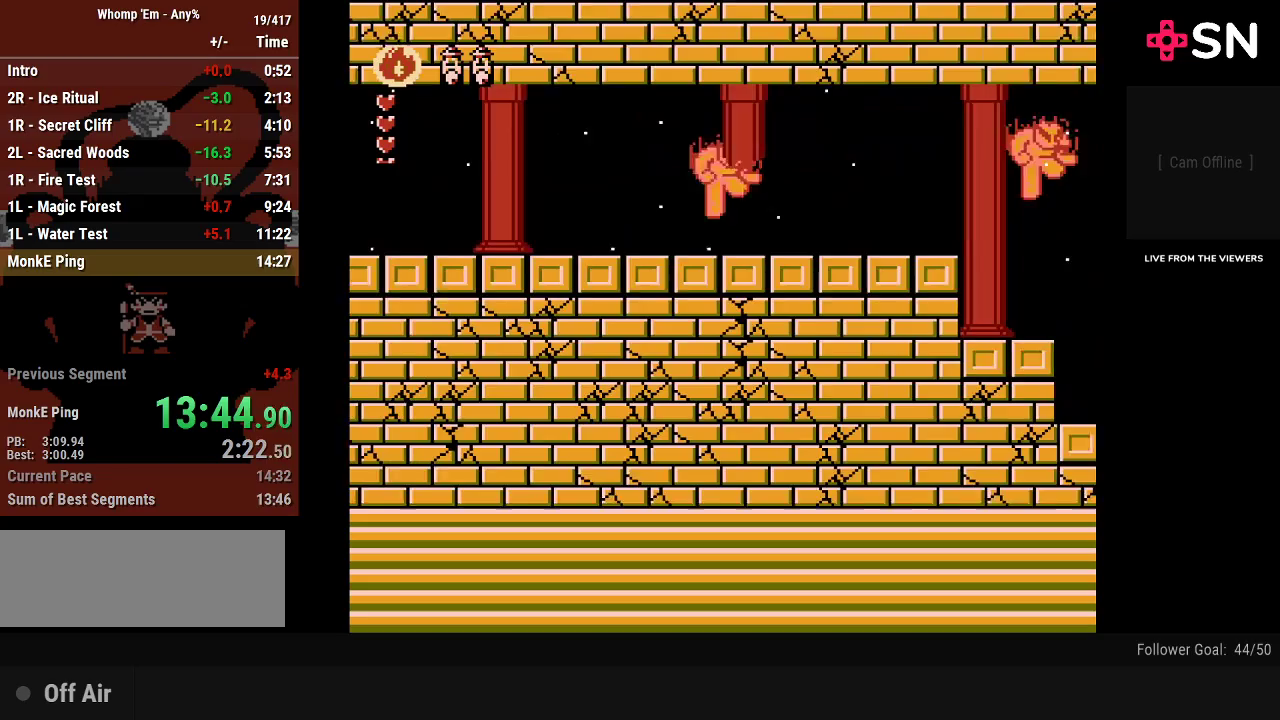
{"buttons": ["DPAD_LEFT"], "events": []}